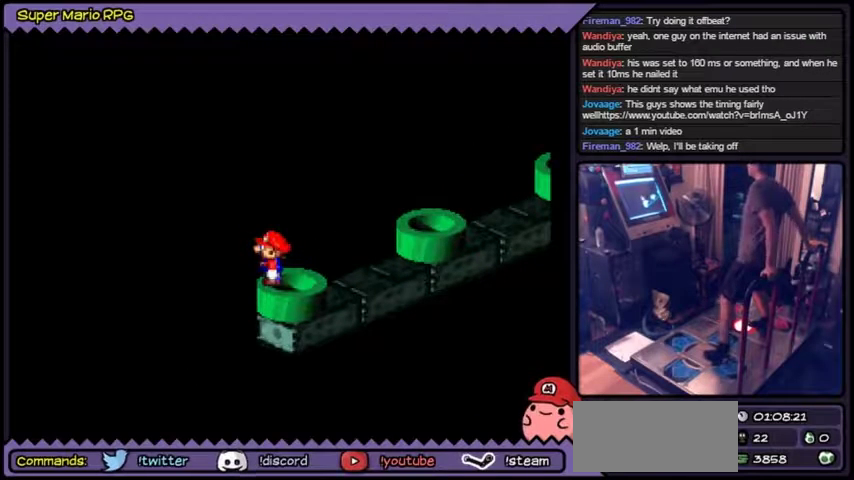
Gameplay with a controller (Nintendo layout); each line is a JSON object with the inputs held at the frame after it. "events" lists button and stick changes between this image and that frame as [ms after this image, input, new state], when the widget could be followed in between. Not read: B L2 L3 R1 R3 SELECT START.
{"buttons": ["DPAD_DOWN"], "left_stick": "center", "events": [[234, "Y", "up"], [334, "DPAD_DOWN", "down"], [367, "DPAD_DOWN", "up"], [400, "DPAD_DOWN", "down"]]}
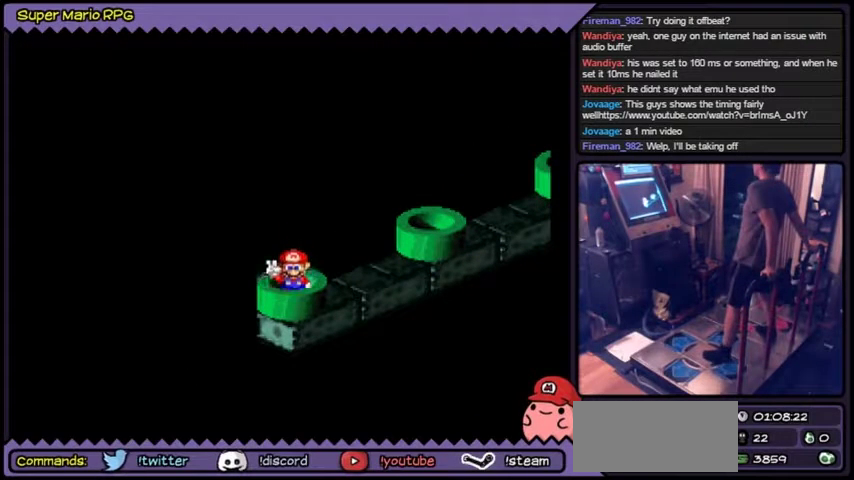
{"buttons": [], "left_stick": "center", "events": [[67, "DPAD_DOWN", "up"]]}
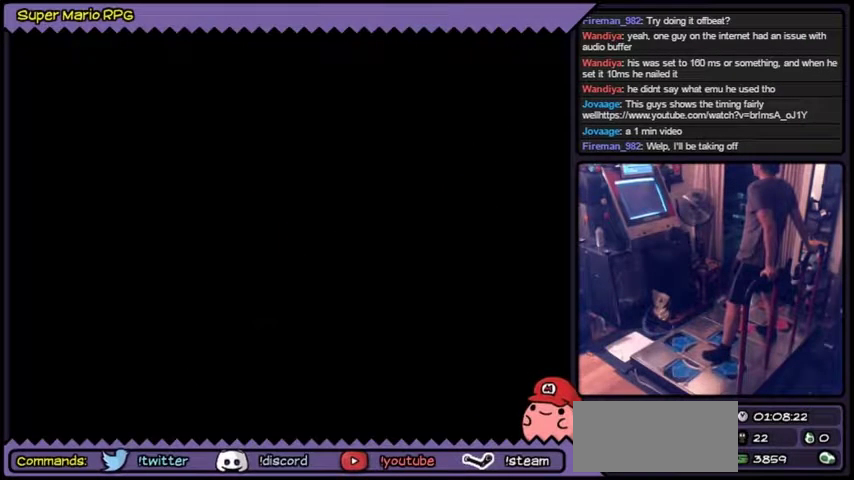
{"buttons": [], "left_stick": "center"}
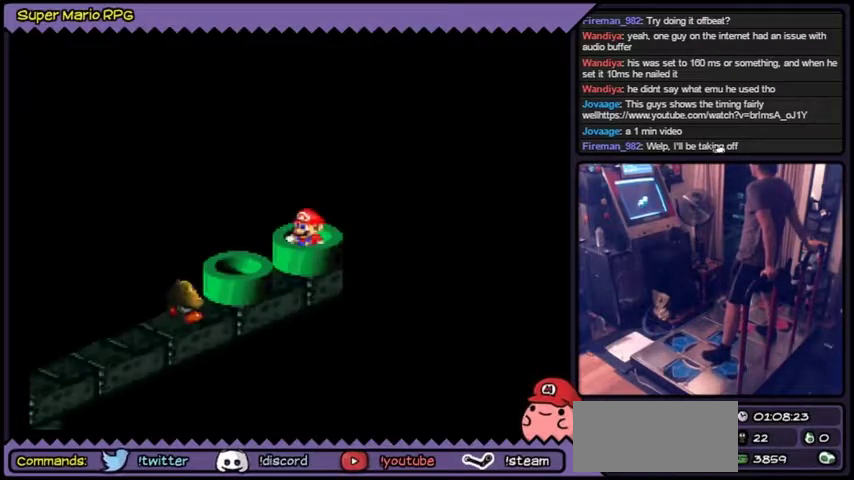
{"buttons": [], "left_stick": "center"}
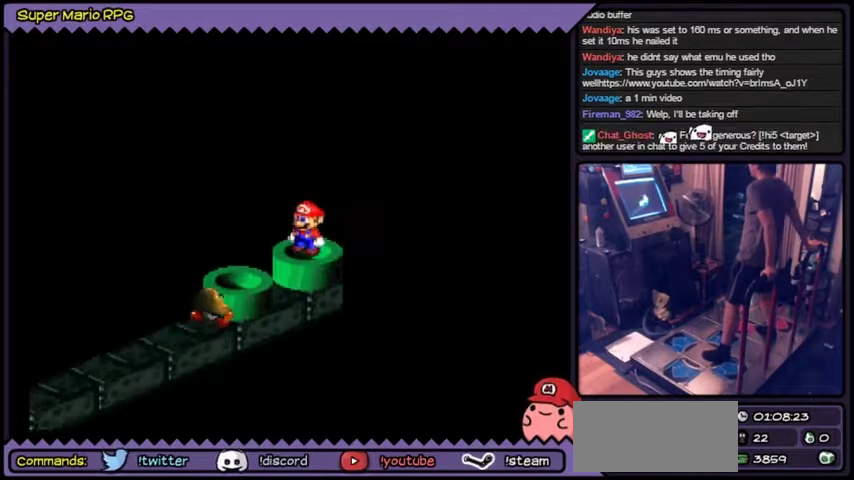
{"buttons": ["Y"], "left_stick": "center", "events": [[334, "Y", "down"]]}
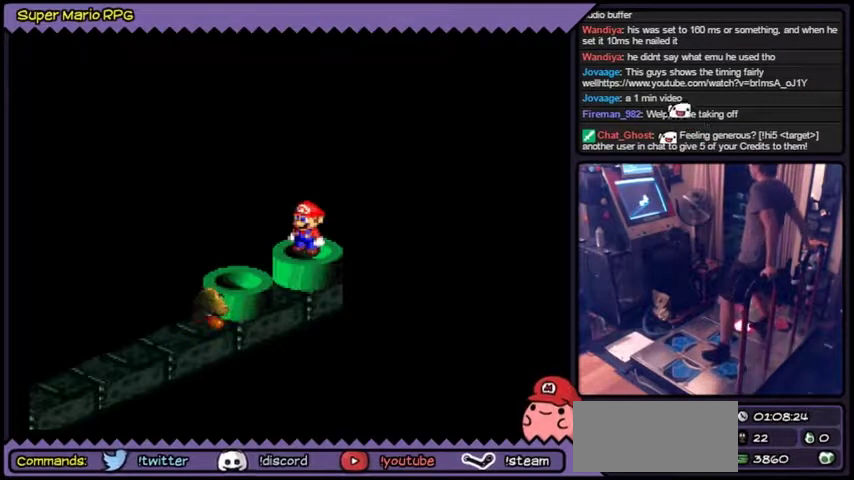
{"buttons": ["Y"], "left_stick": "center"}
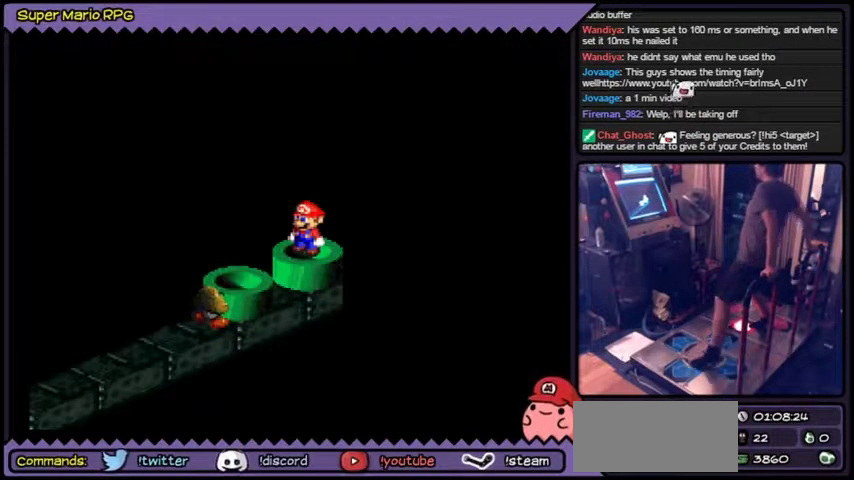
{"buttons": ["Y", "DPAD_LEFT"], "left_stick": "left"}